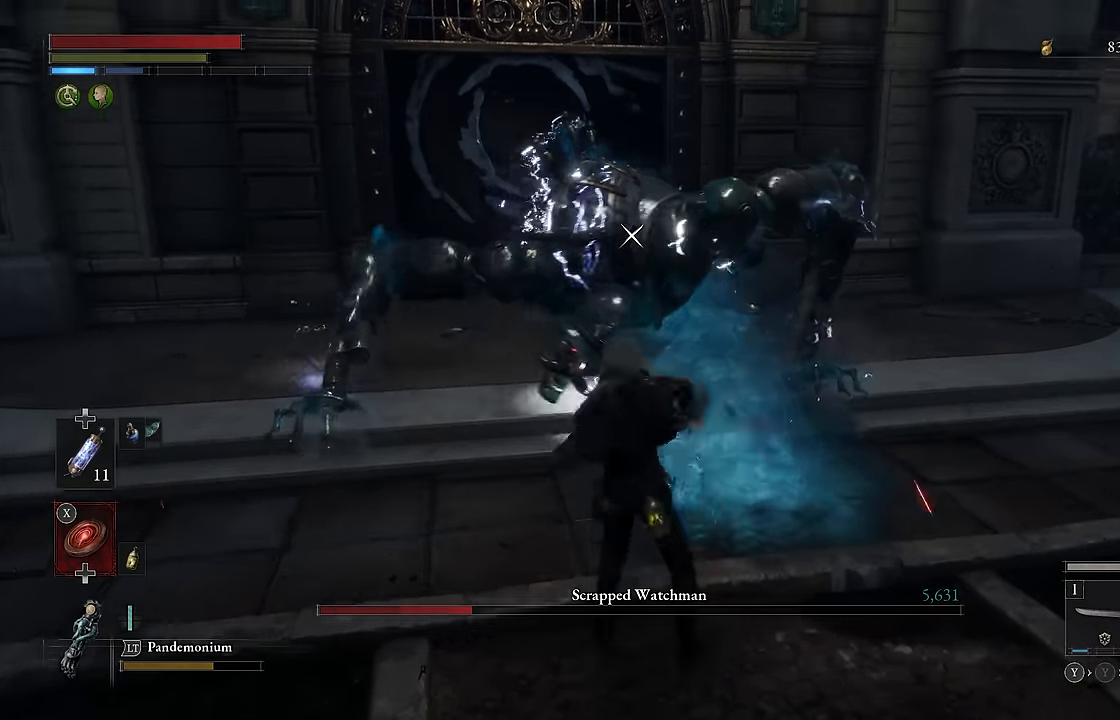
Gameplay with a controller (Xbox layout); each line is a JSON object with the inputs held at the frame after it (dt_ms = milliseconds from this image to that frame). "events" lists button and stick changes between this image and that frame as [ms after this image, input, new state], when the widget could be followed in between.
{"dt_ms": 500, "buttons": [], "left_stick": "center", "right_stick": "center", "events": [[283, "left_stick", "center"]]}
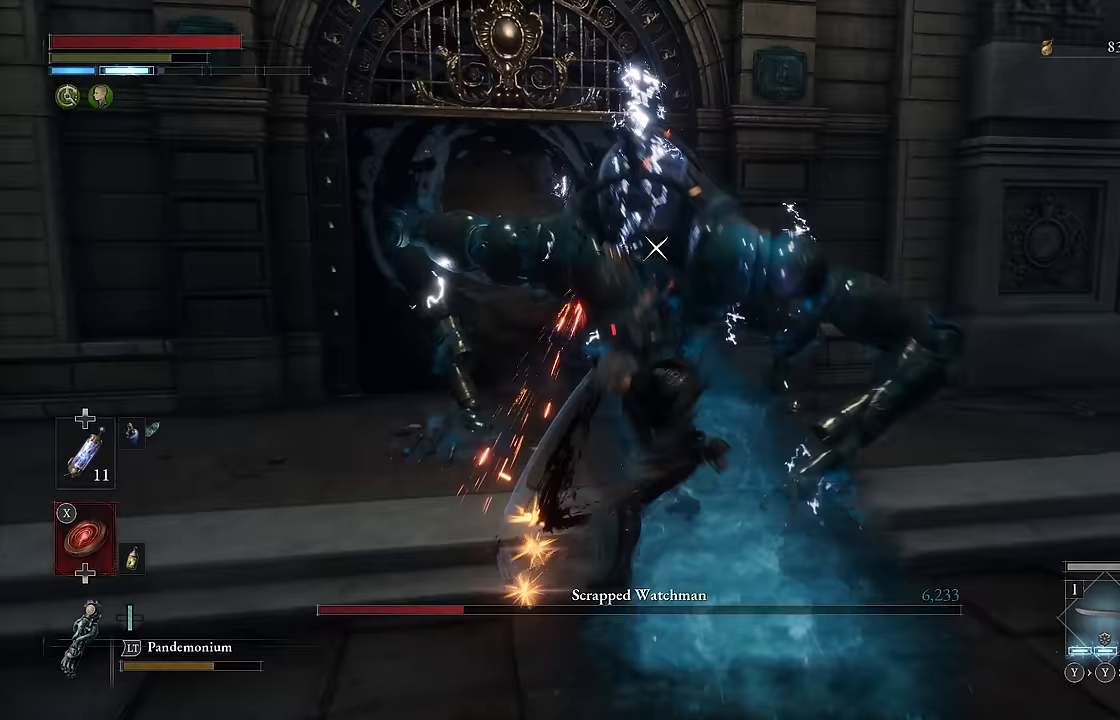
{"dt_ms": 500, "buttons": [], "left_stick": "down", "right_stick": "center", "events": [[83, "left_stick", "down"]]}
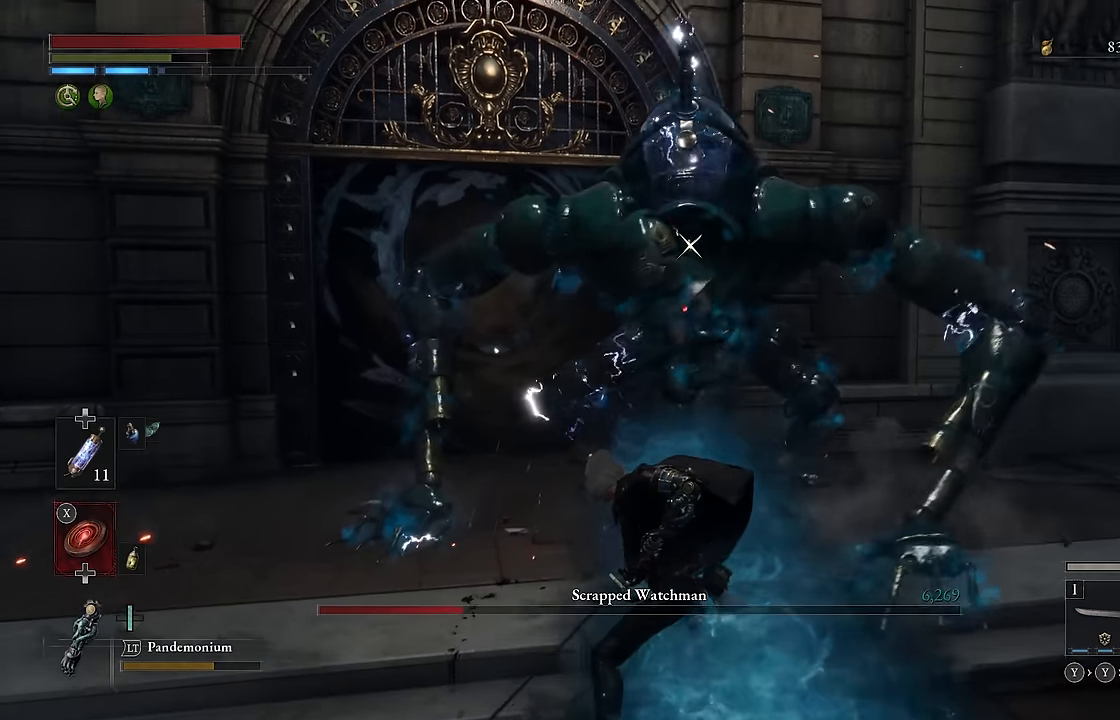
{"dt_ms": 500, "buttons": [], "left_stick": "down", "right_stick": "center", "events": [[100, "left_stick", "down-left"], [367, "left_stick", "down-right"], [467, "left_stick", "down"]]}
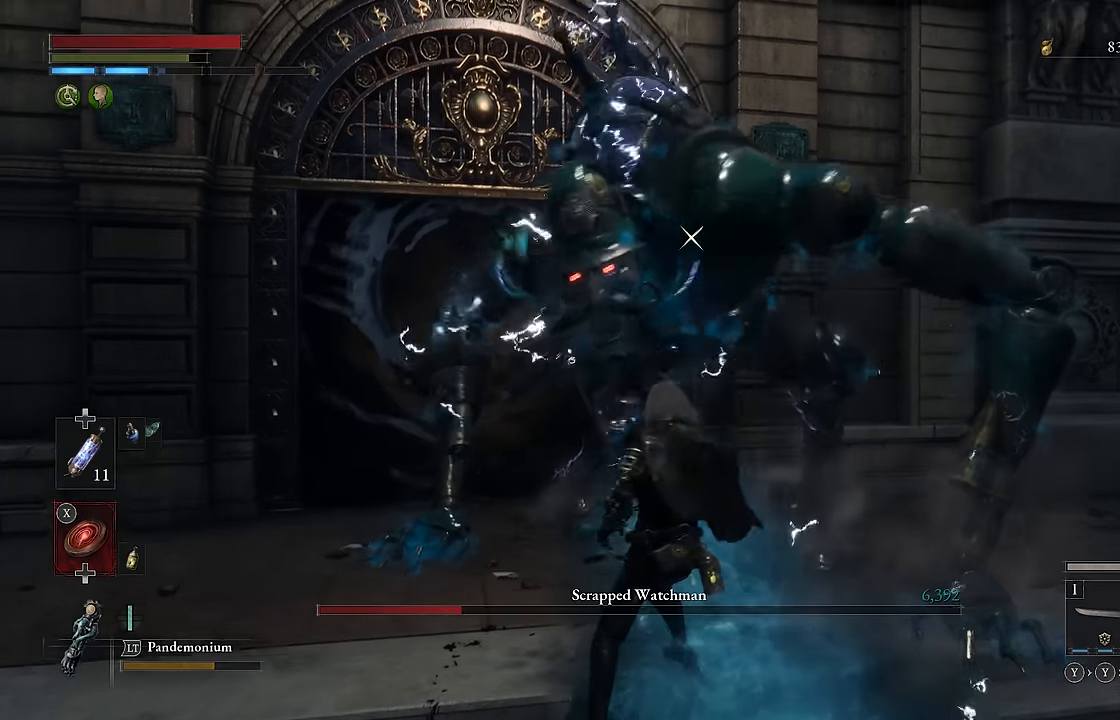
{"dt_ms": 500, "buttons": [], "left_stick": "down", "right_stick": "center", "events": []}
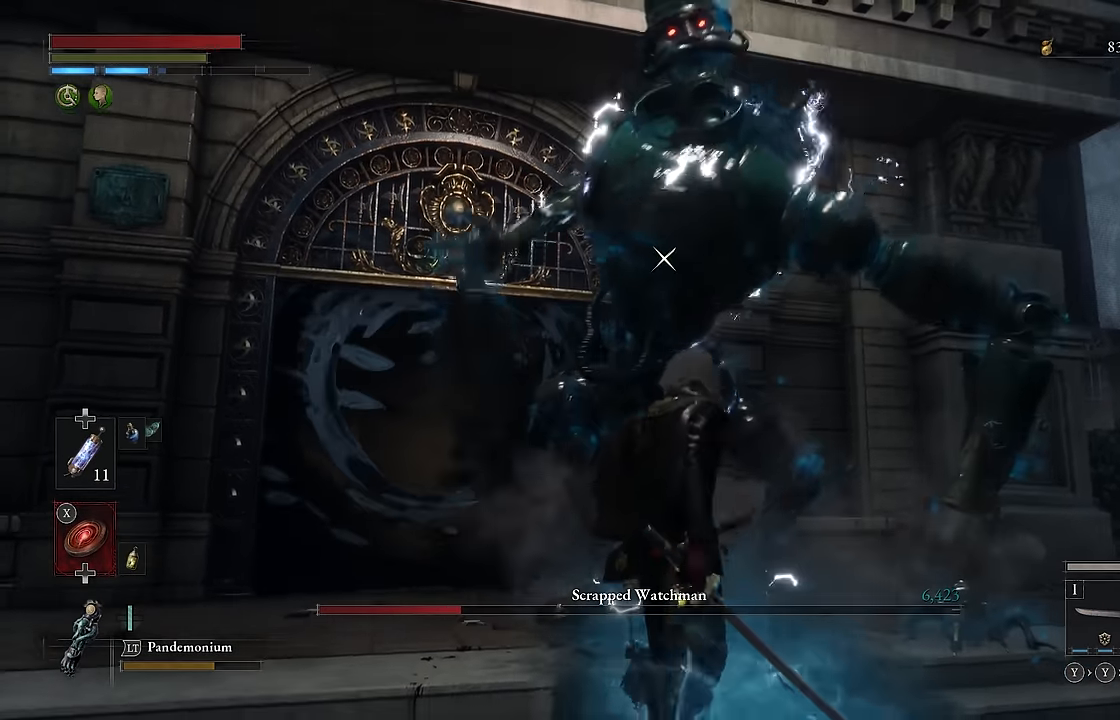
{"dt_ms": 500, "buttons": ["L1"], "left_stick": "center", "right_stick": "center", "events": [[183, "left_stick", "center"], [383, "L1", "down"]]}
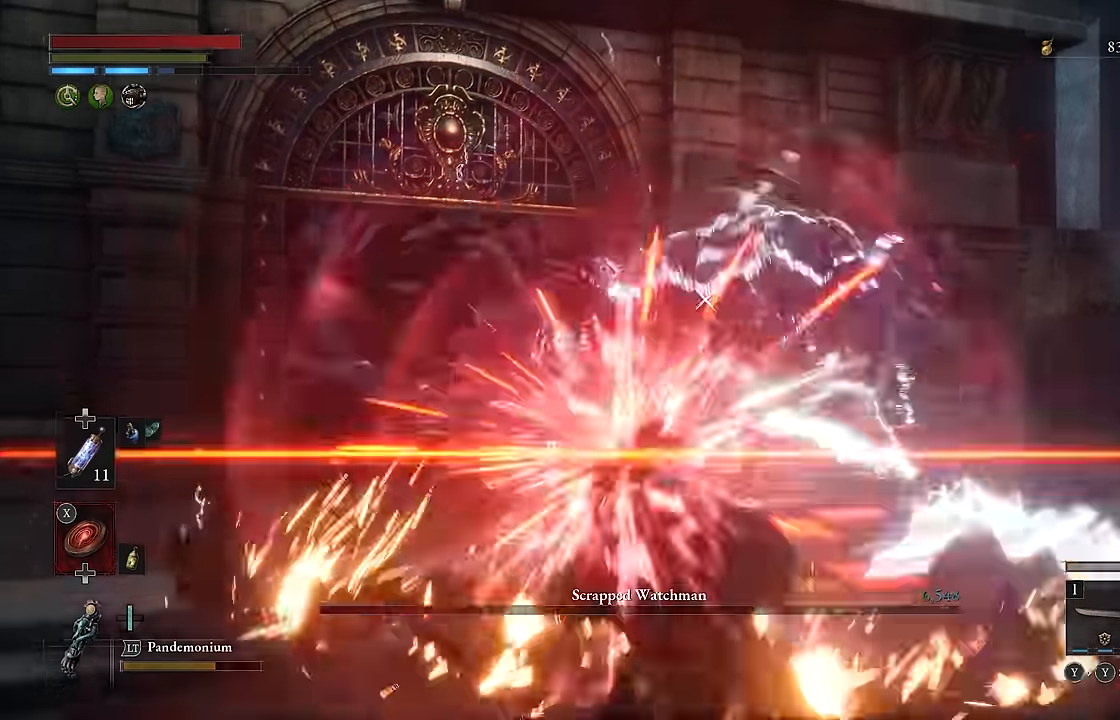
{"dt_ms": 500, "buttons": ["R2"], "left_stick": "left", "right_stick": "center"}
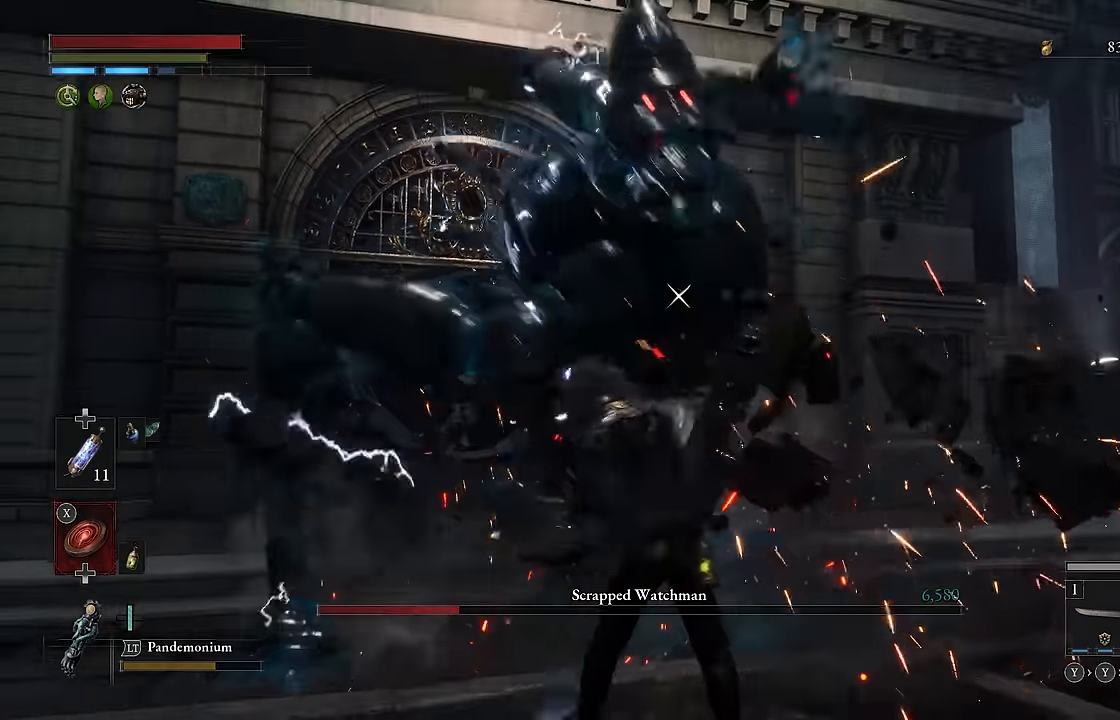
{"dt_ms": 500, "buttons": ["R2"], "left_stick": "center", "right_stick": "center", "events": [[483, "left_stick", "center"]]}
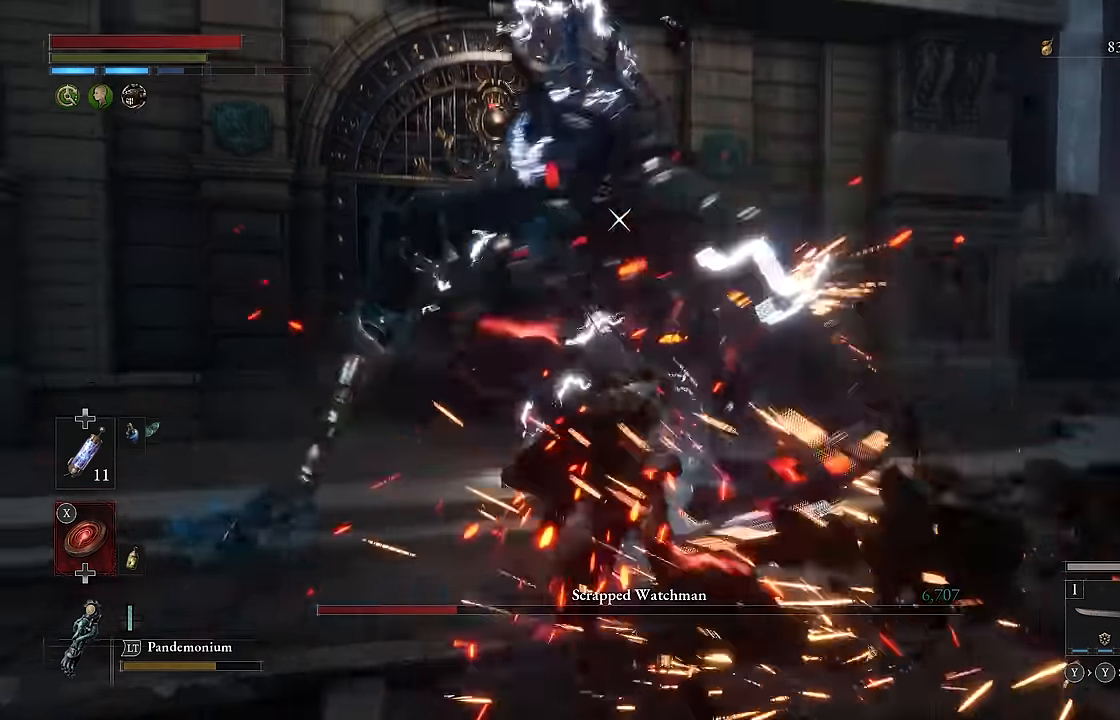
{"dt_ms": 500, "buttons": [], "left_stick": "center", "right_stick": "center", "events": [[350, "R2", "up"]]}
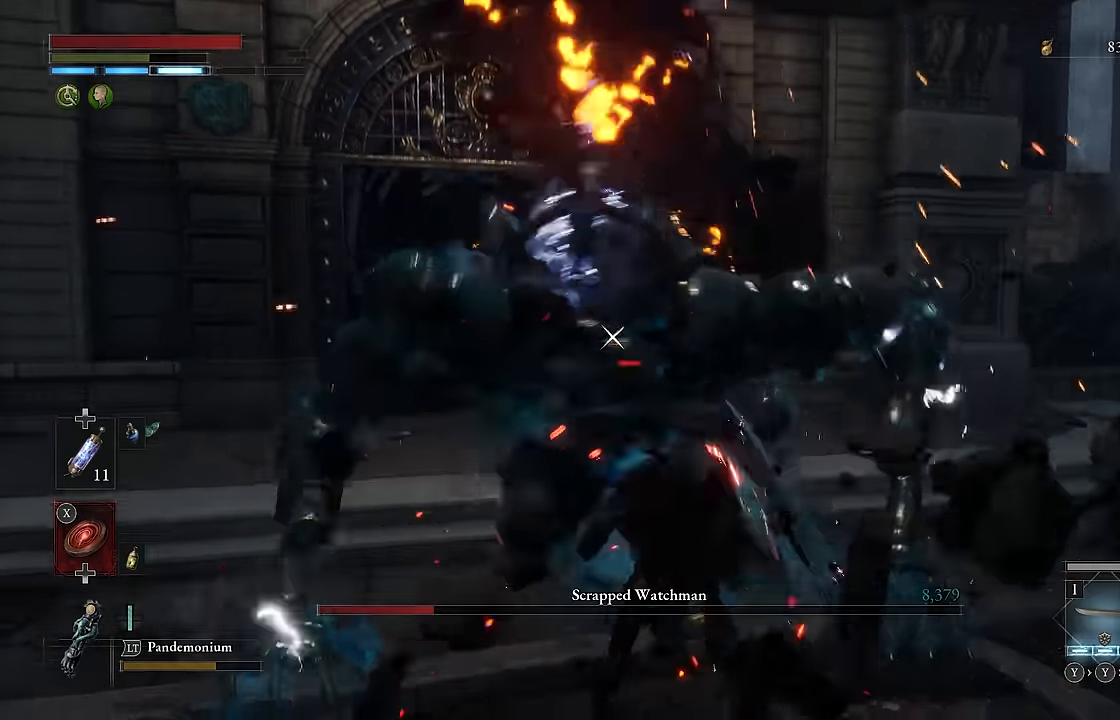
{"dt_ms": 500, "buttons": ["R2"], "left_stick": "center", "right_stick": "center", "events": [[17, "R2", "down"]]}
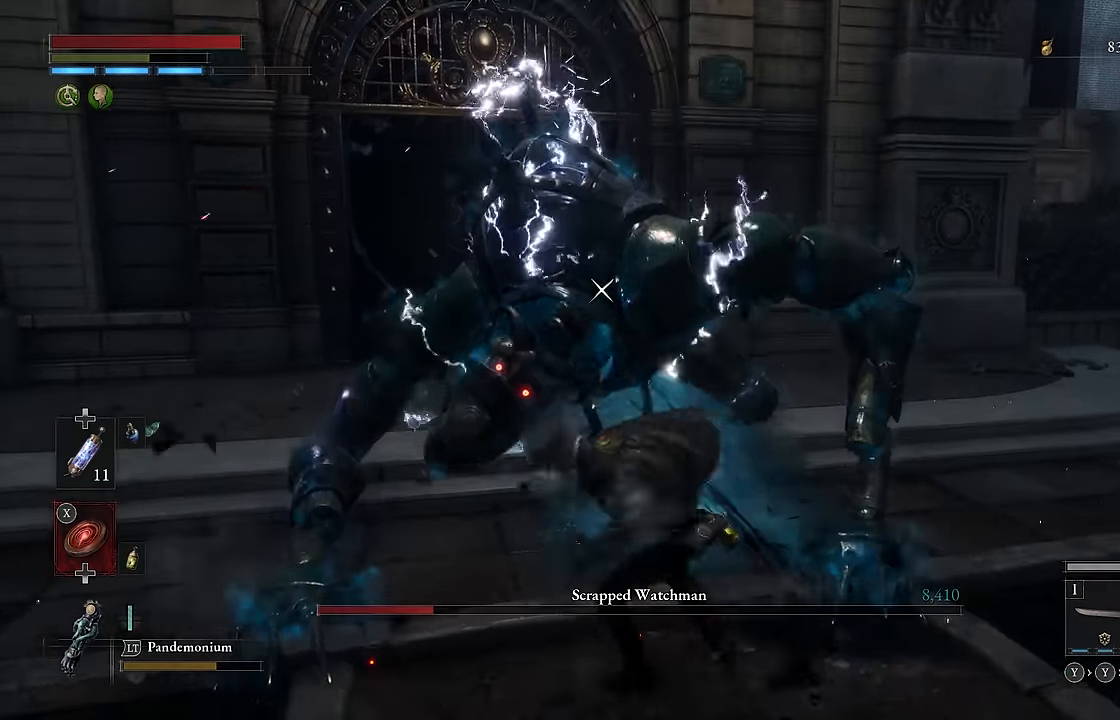
{"dt_ms": 500, "buttons": ["R2"], "left_stick": "center", "right_stick": "center", "events": []}
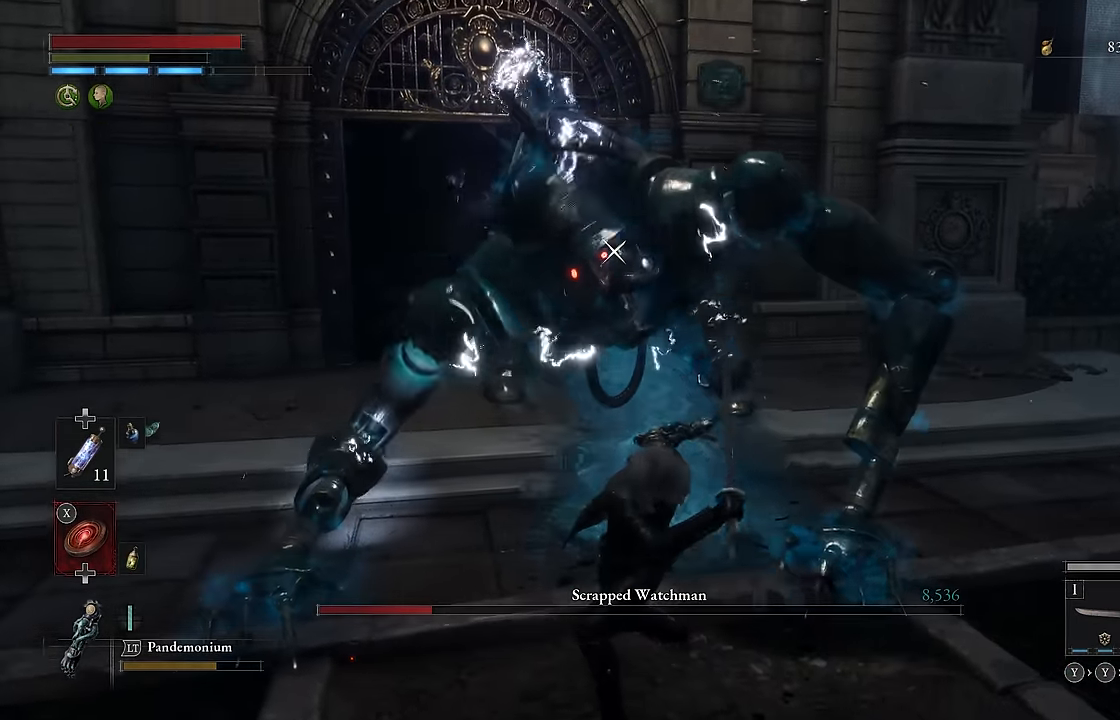
{"dt_ms": 500, "buttons": ["R2"], "left_stick": "down", "right_stick": "center", "events": [[450, "left_stick", "down"]]}
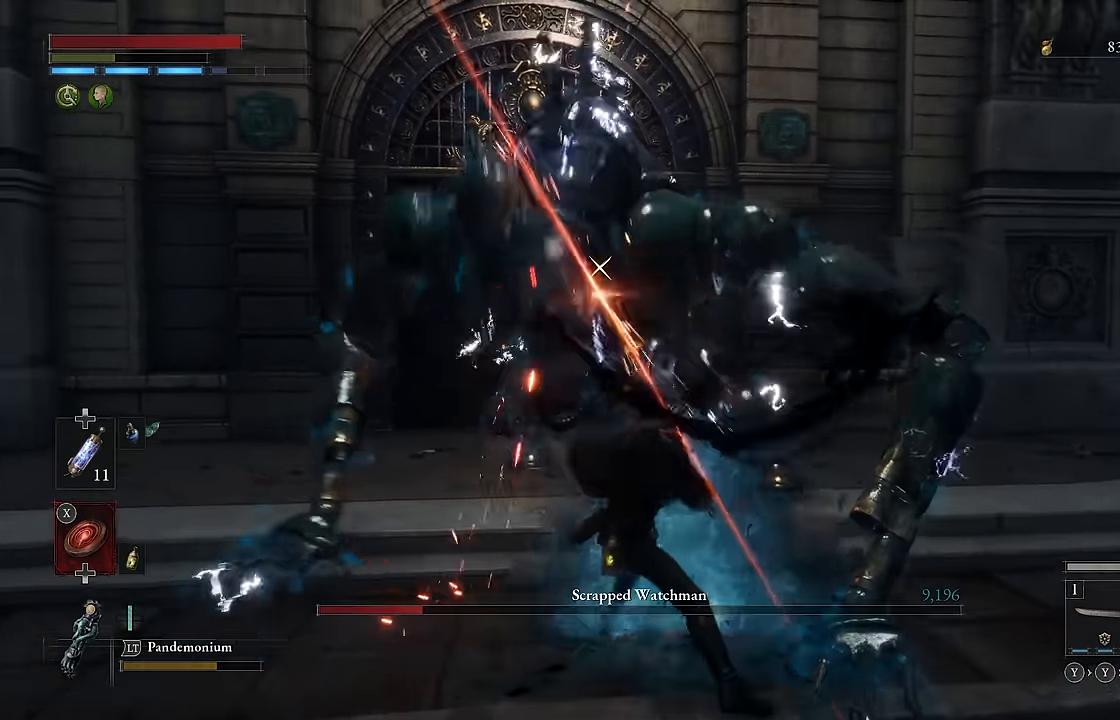
{"dt_ms": 1000, "buttons": [], "left_stick": "down", "right_stick": "center"}
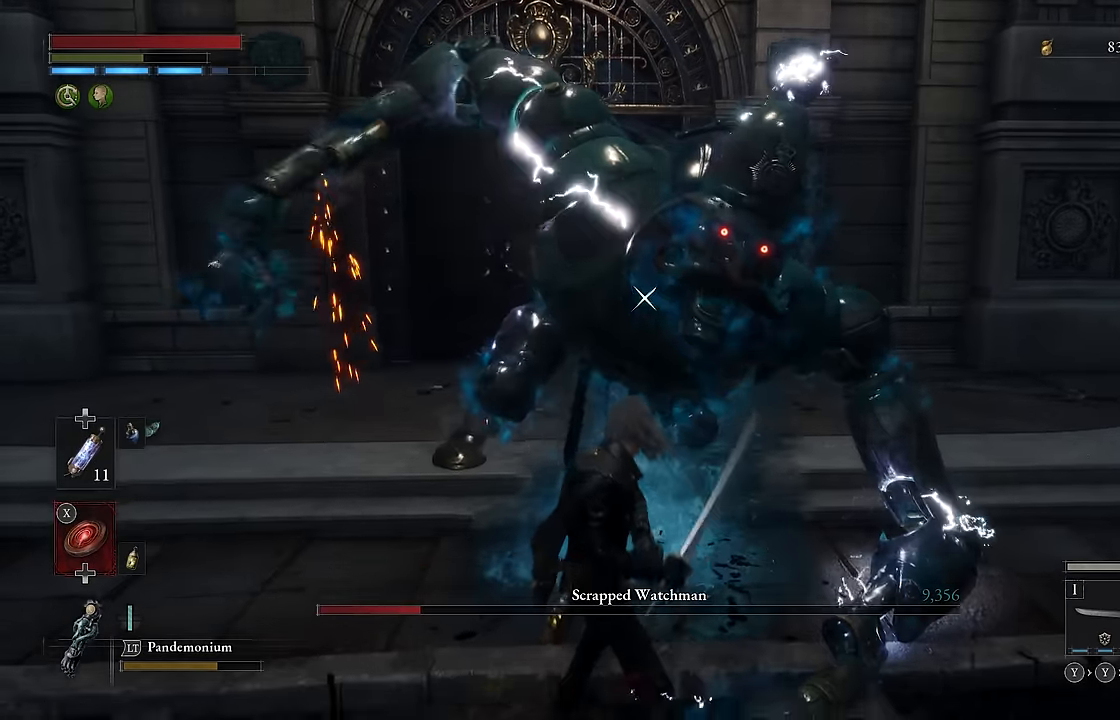
{"dt_ms": 500, "buttons": [], "left_stick": "down", "right_stick": "center", "events": []}
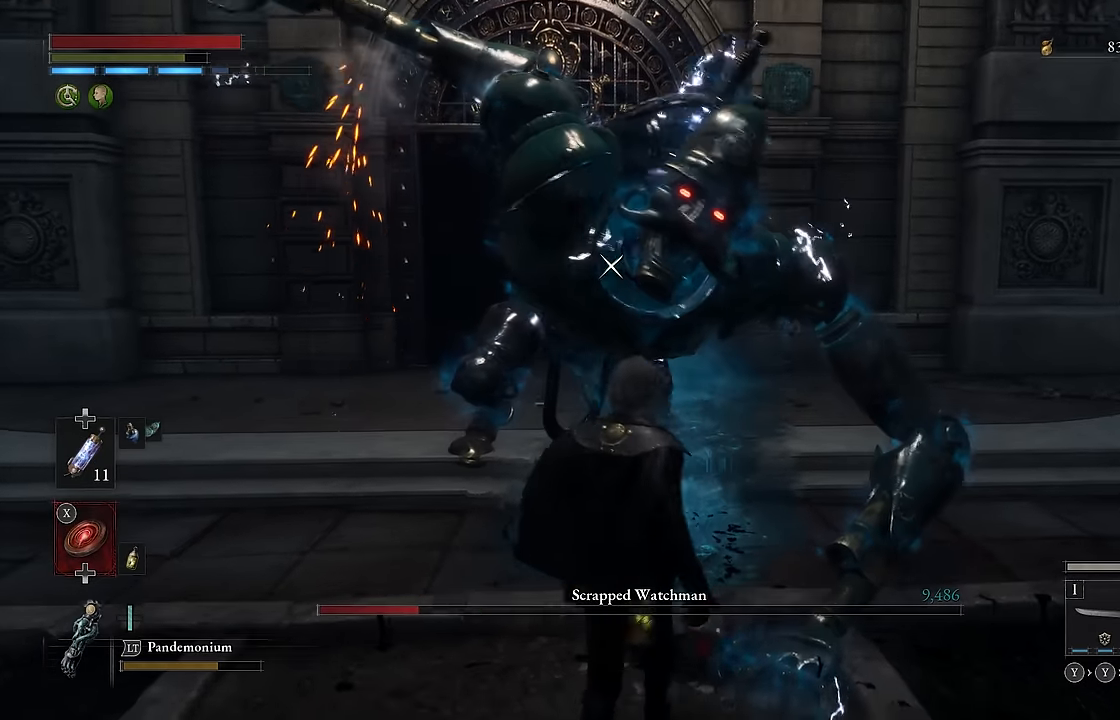
{"dt_ms": 500, "buttons": [], "left_stick": "up", "right_stick": "center", "events": [[100, "left_stick", "center"], [167, "left_stick", "up"], [267, "Y", "down"], [383, "Y", "up"]]}
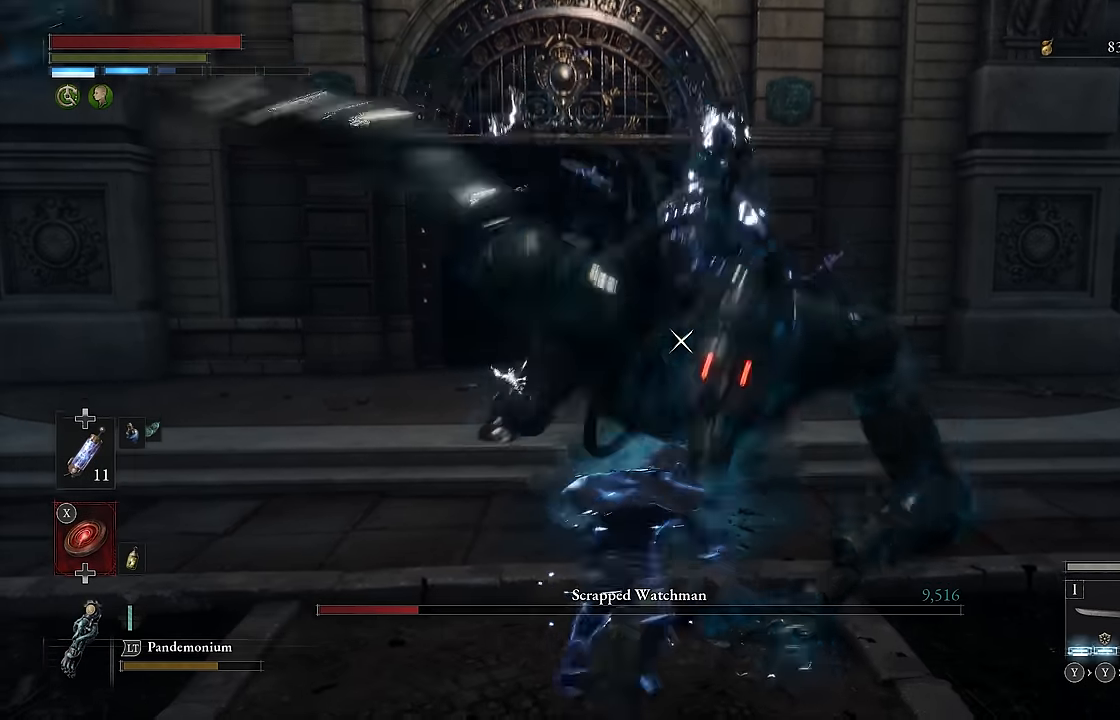
{"dt_ms": 500, "buttons": [], "left_stick": "up", "right_stick": "center", "events": [[133, "Y", "down"], [200, "Y", "up"], [283, "Y", "down"], [350, "Y", "up"], [433, "Y", "down"], [500, "Y", "up"]]}
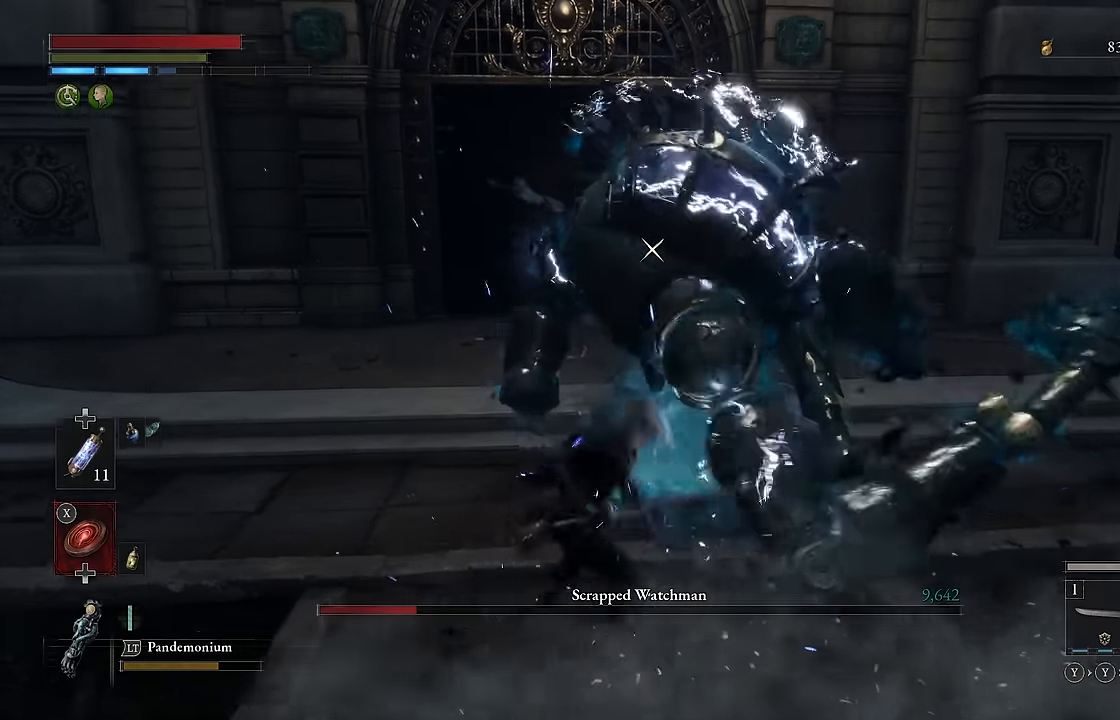
{"dt_ms": 500, "buttons": [], "left_stick": "up-right", "right_stick": "center", "events": [[17, "left_stick", "up-right"]]}
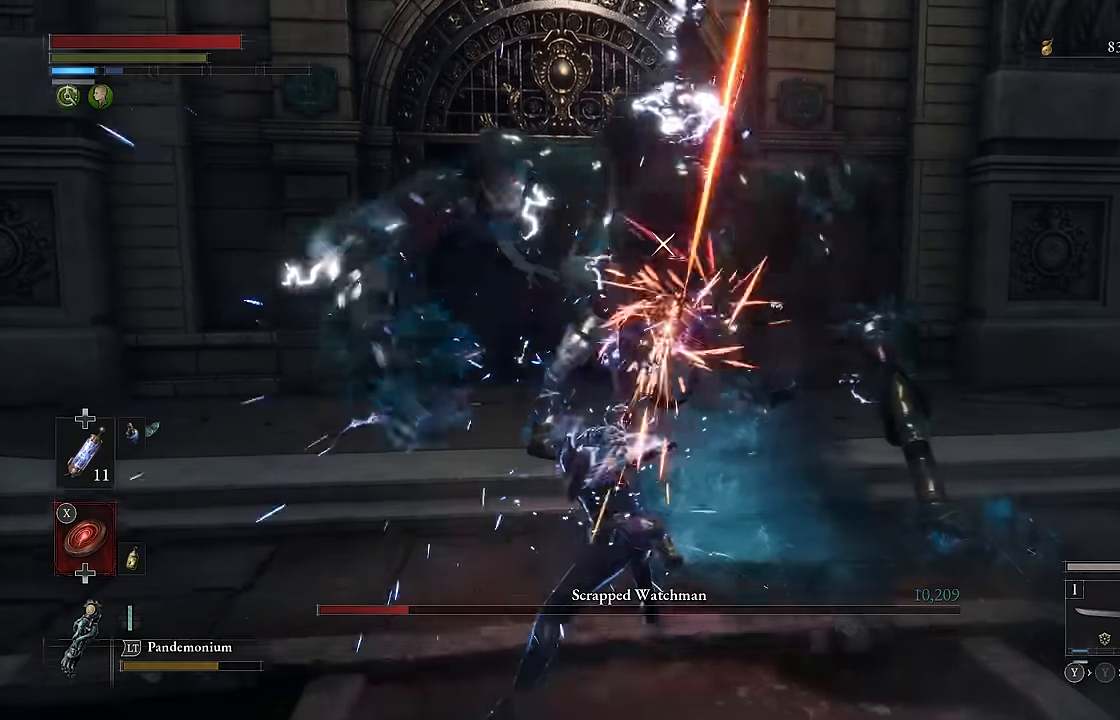
{"dt_ms": 500, "buttons": [], "left_stick": "up-right", "right_stick": "center", "events": [[67, "Y", "down"], [150, "Y", "up"]]}
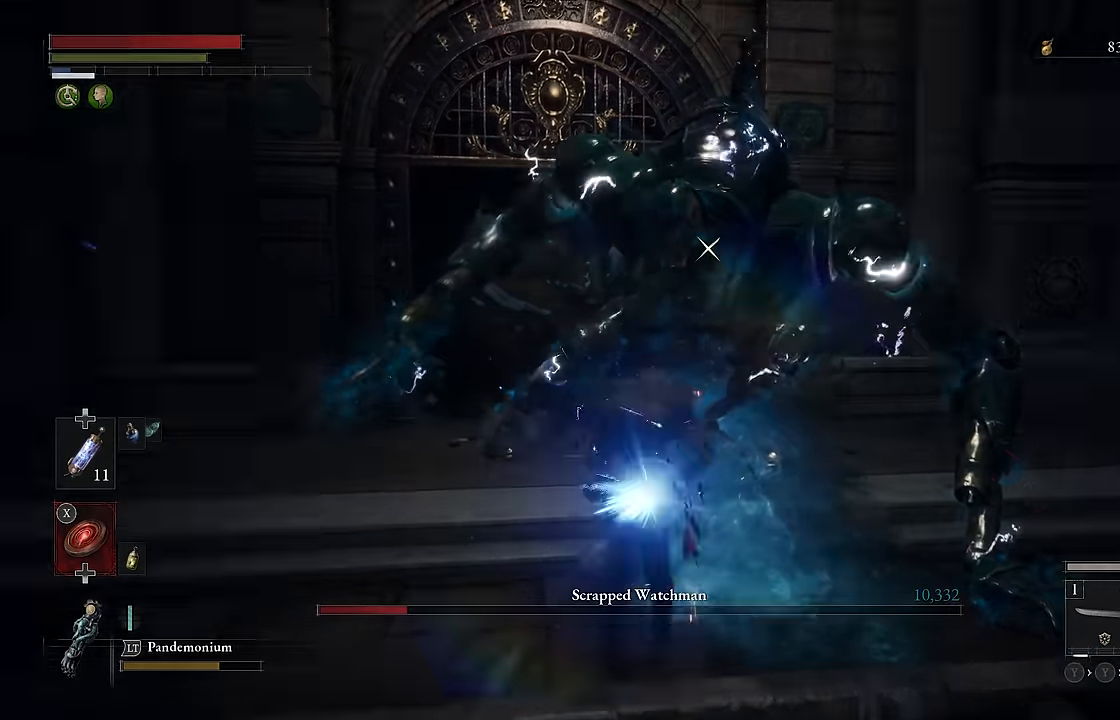
{"dt_ms": 500, "buttons": [], "left_stick": "down", "right_stick": "center"}
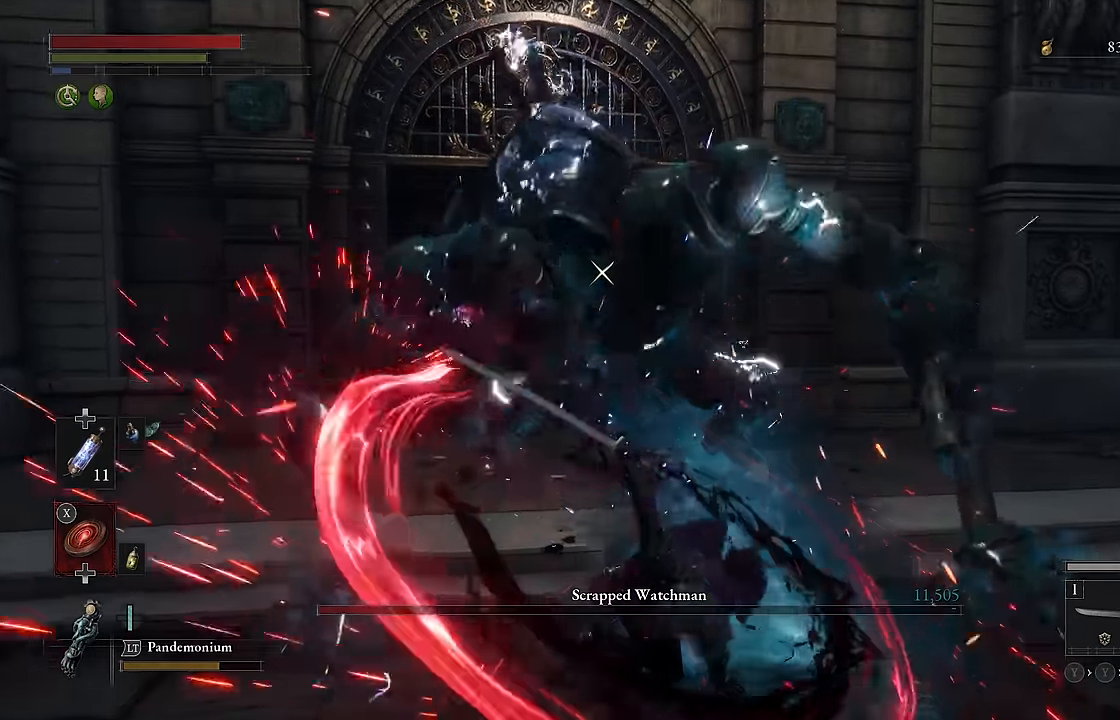
{"dt_ms": 500, "buttons": [], "left_stick": "down", "right_stick": "center", "events": []}
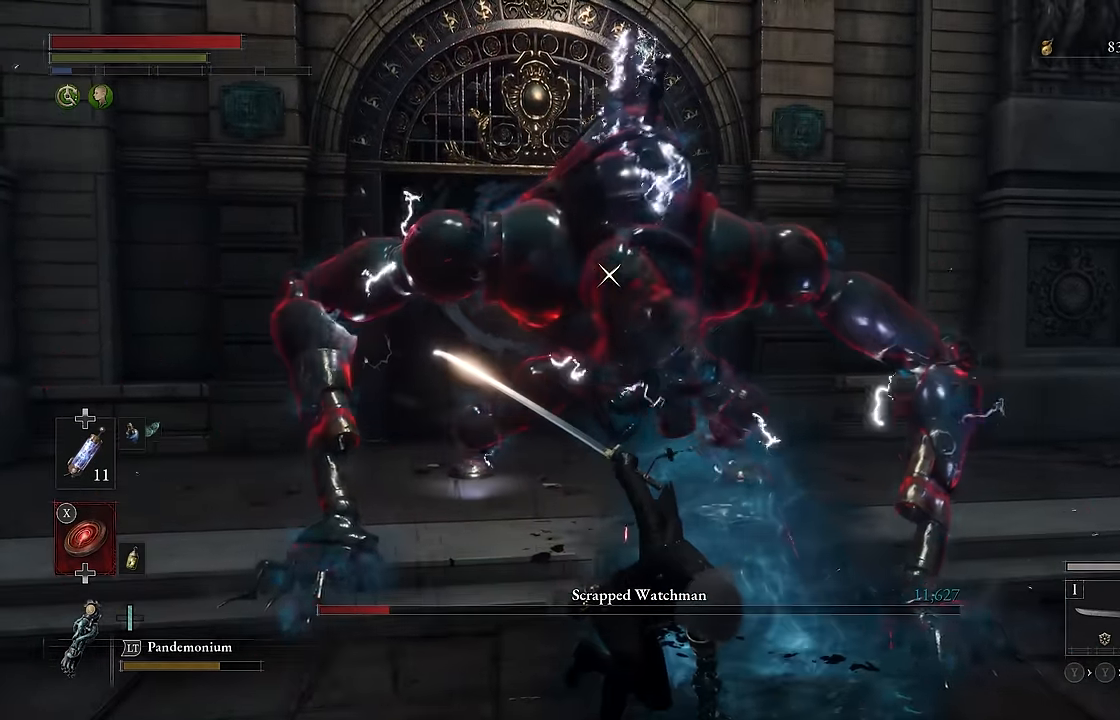
{"dt_ms": 500, "buttons": [], "left_stick": "down", "right_stick": "center", "events": []}
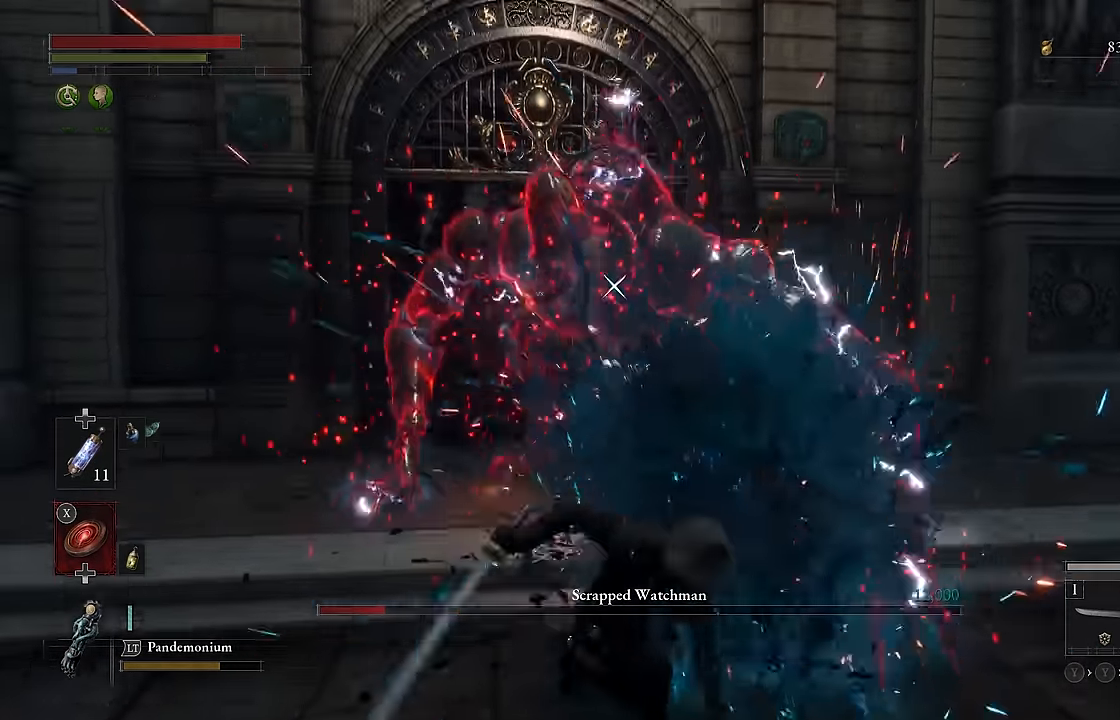
{"dt_ms": 500, "buttons": [], "left_stick": "up", "right_stick": "center", "events": [[333, "left_stick", "left"], [467, "left_stick", "up"]]}
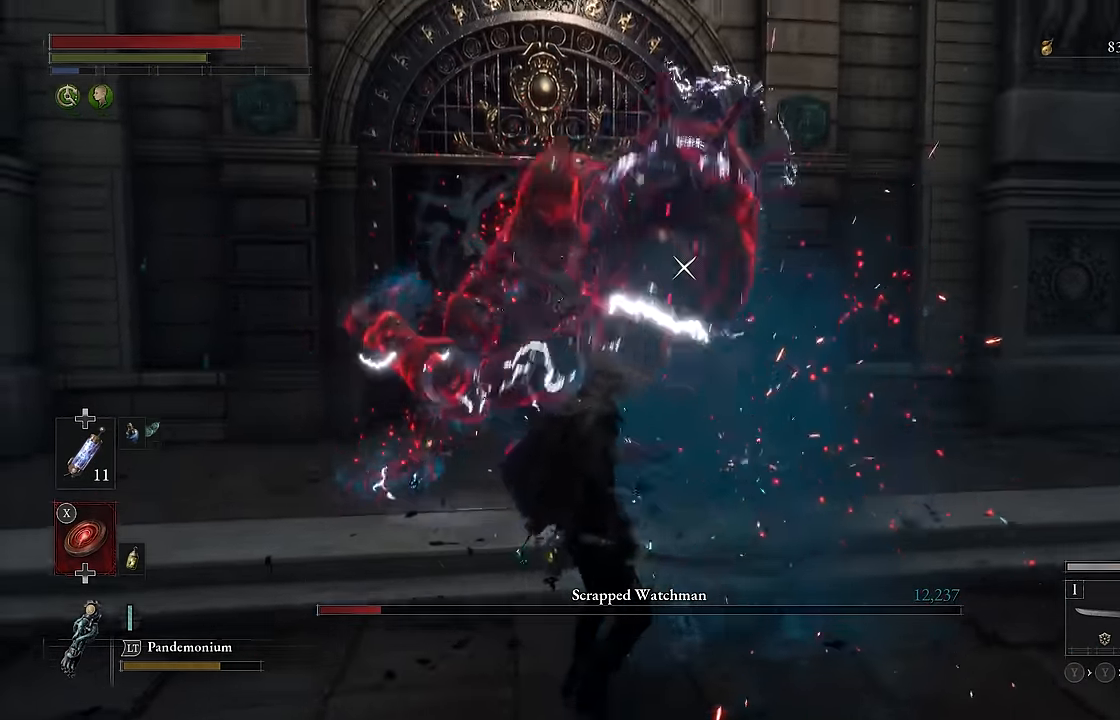
{"dt_ms": 500, "buttons": [], "left_stick": "up-right", "right_stick": "center", "events": [[83, "L1", "down"], [267, "L1", "up"], [400, "left_stick", "up-right"]]}
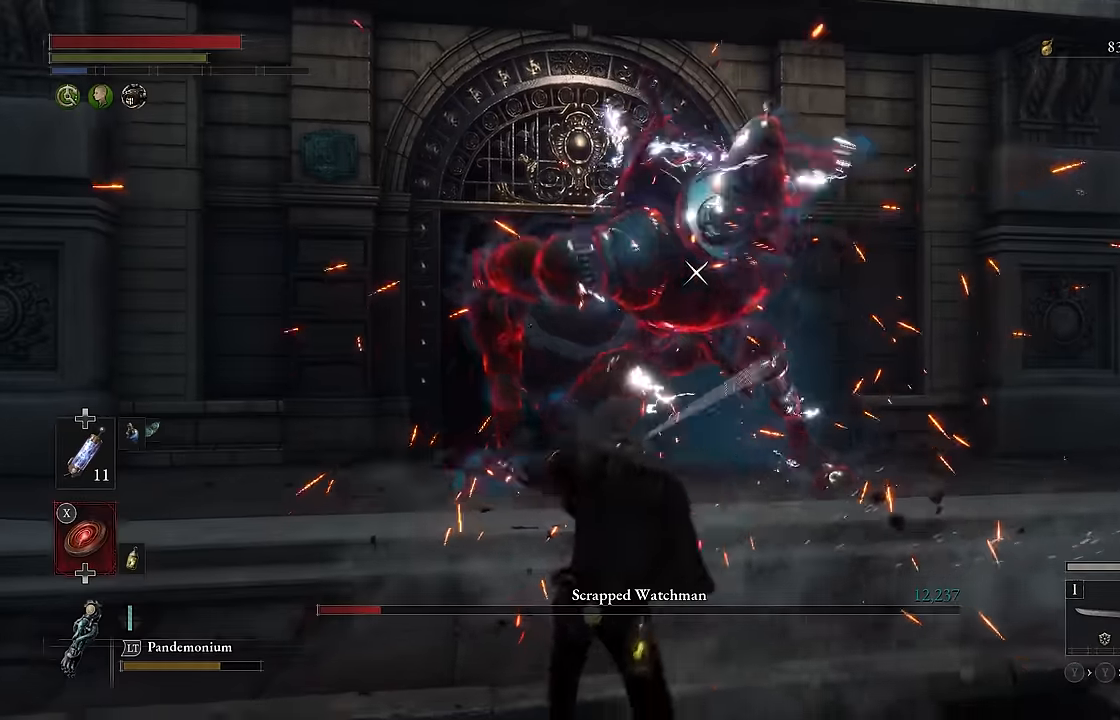
{"dt_ms": 500, "buttons": [], "left_stick": "up", "right_stick": "center", "events": [[200, "R1", "down"], [217, "left_stick", "up"], [317, "R1", "up"]]}
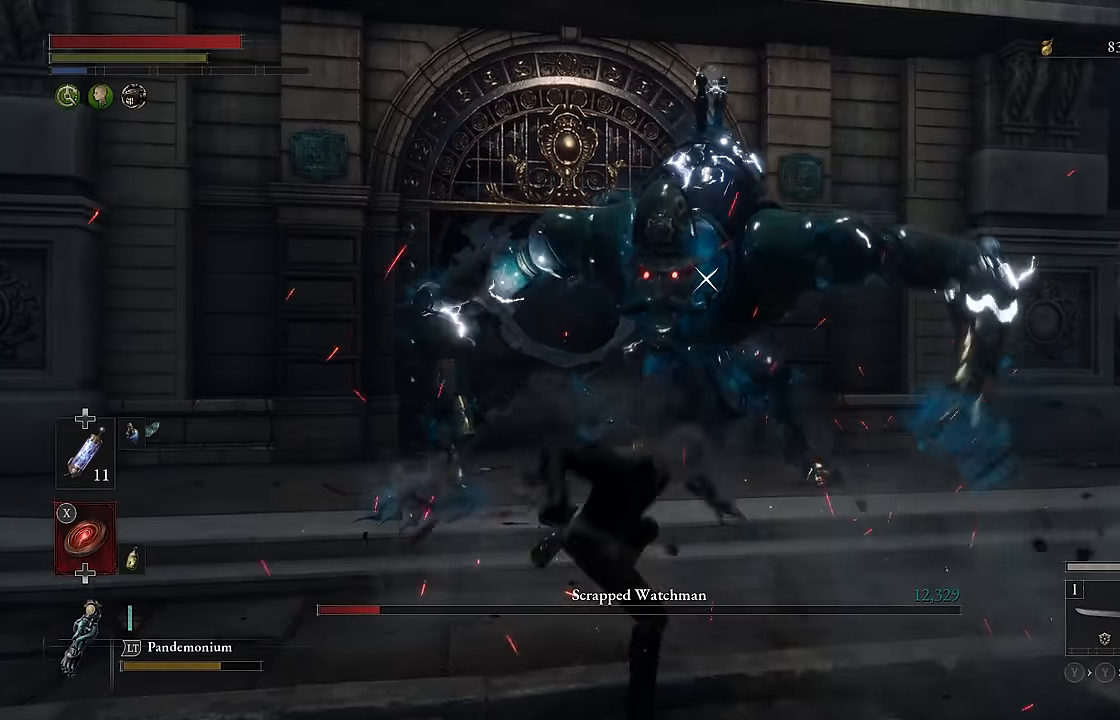
{"dt_ms": 500, "buttons": [], "left_stick": "down", "right_stick": "center", "events": [[17, "left_stick", "center"], [383, "left_stick", "down"]]}
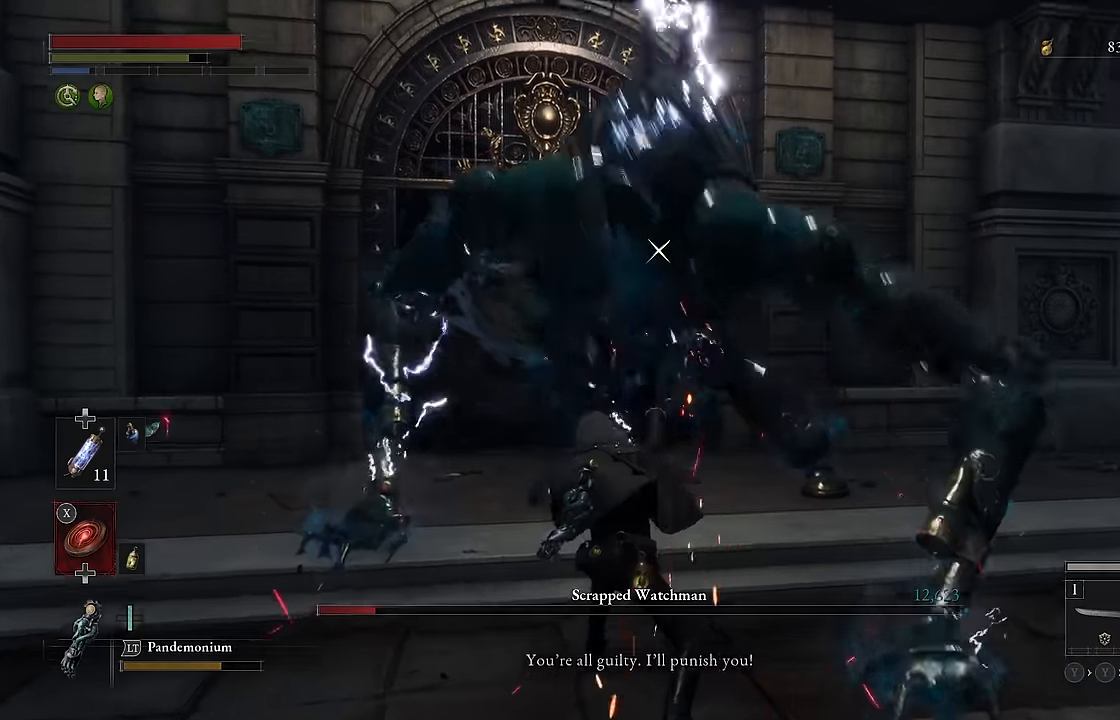
{"dt_ms": 500, "buttons": [], "left_stick": "down", "right_stick": "center", "events": []}
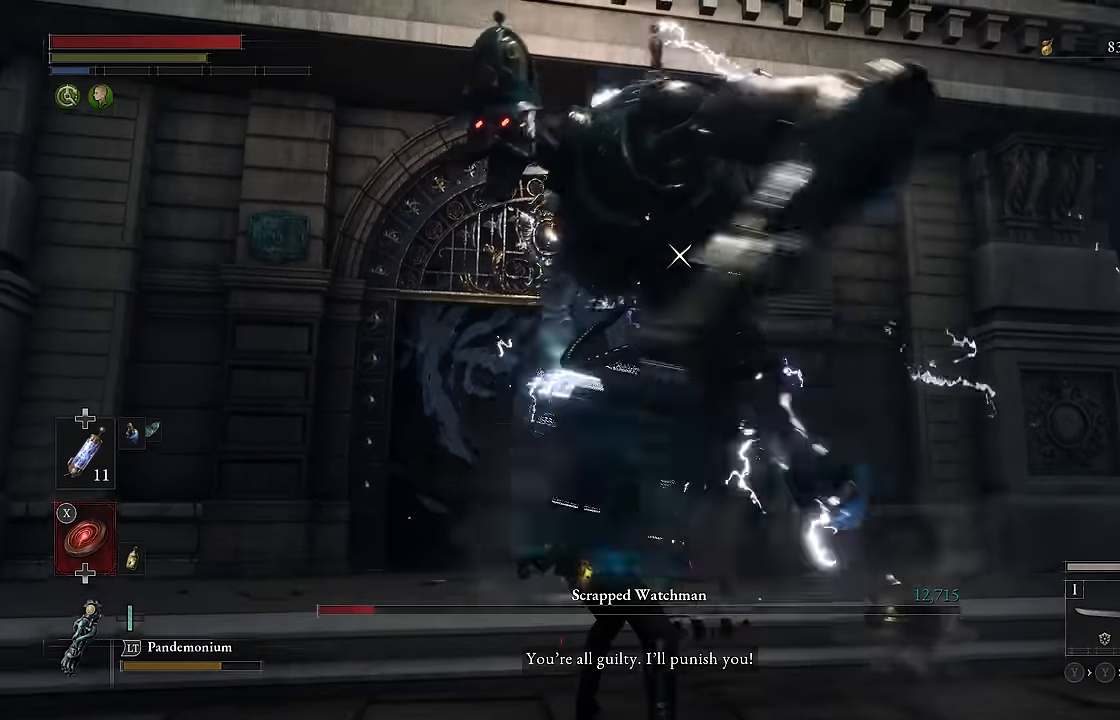
{"dt_ms": 500, "buttons": ["R2"], "left_stick": "down-right", "right_stick": "center", "events": [[233, "R2", "down"], [450, "left_stick", "down-right"]]}
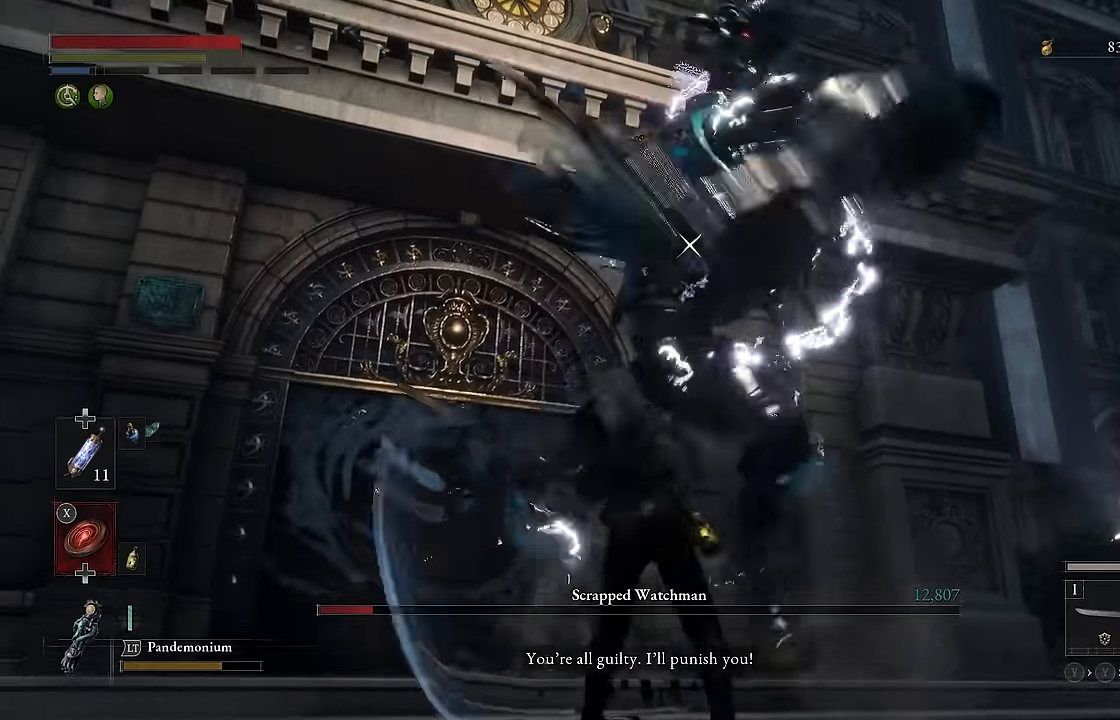
{"dt_ms": 500, "buttons": ["R2"], "left_stick": "center", "right_stick": "center", "events": [[67, "left_stick", "center"]]}
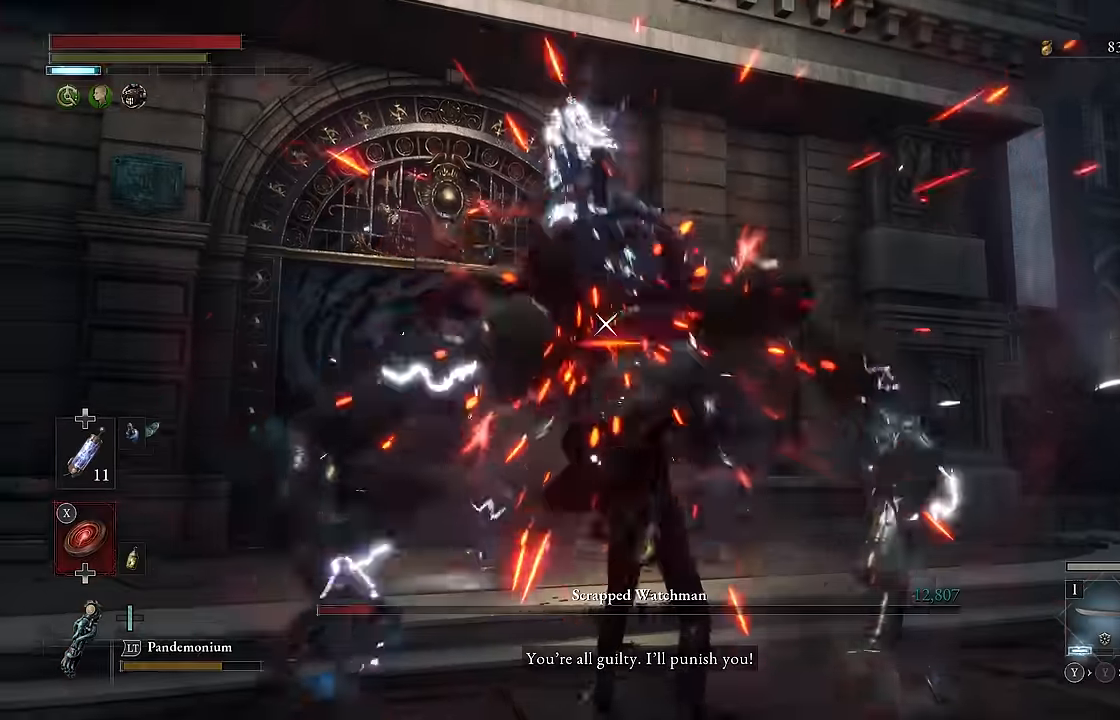
{"dt_ms": 500, "buttons": [], "left_stick": "center", "right_stick": "center", "events": [[350, "R2", "up"]]}